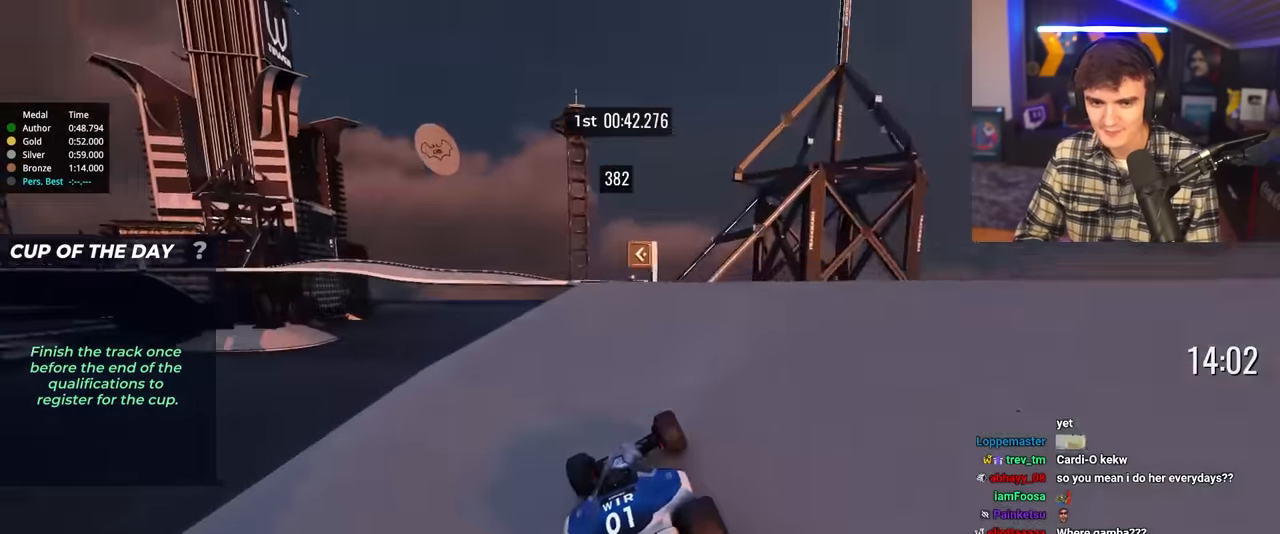
Gameplay with keyboard; each line is a JSON object with the keys held at the frame after it. "events" lists presses ("down") and releases ("up") of "brake", "down", "left", "right" and "up" between this image and that frame as [ms after this image, input, new state], when the widget could be followed in between. No other keys are recorded. Mouse input is not recorded. Key names are as the overlay labels them; some are game actions (e.g. jump) rather than physical keys.
{"keys": ["up"], "events": []}
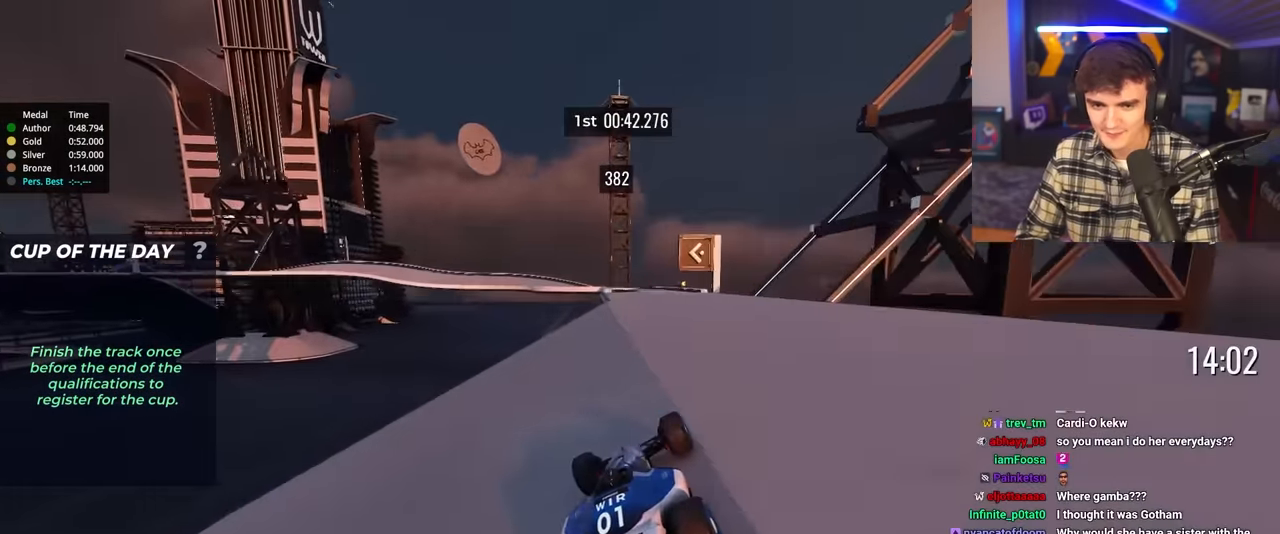
{"keys": ["right", "up"], "events": [[367, "right", "down"]]}
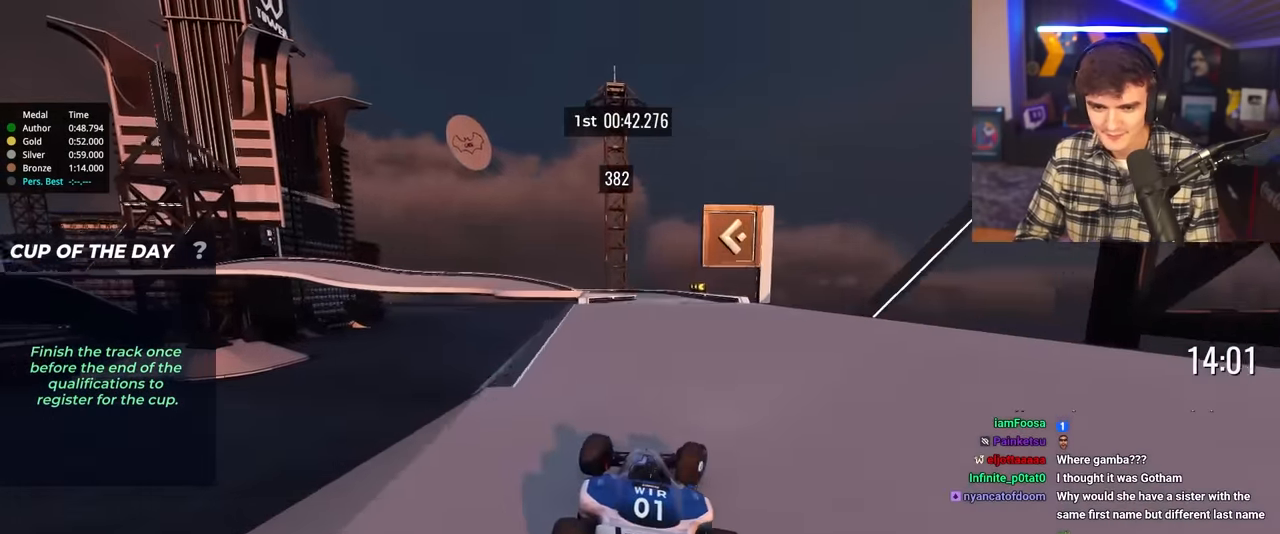
{"keys": ["left", "up"], "events": [[50, "right", "up"], [233, "left", "down"], [283, "left", "up"], [383, "left", "down"]]}
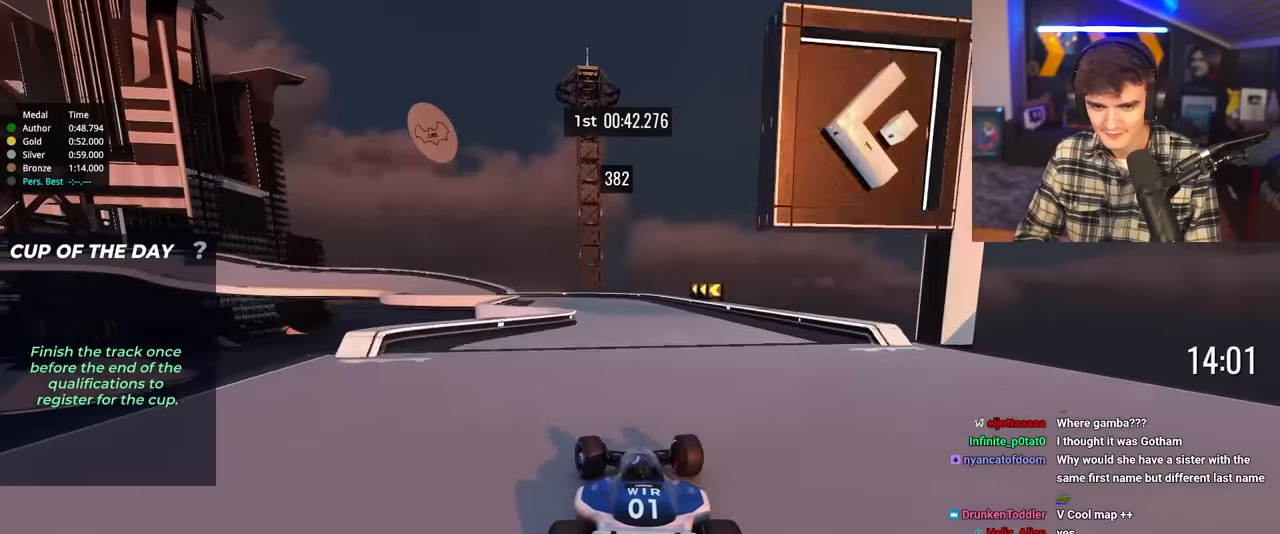
{"keys": ["left"], "events": [[200, "left", "up"], [300, "left", "down"], [333, "up", "up"]]}
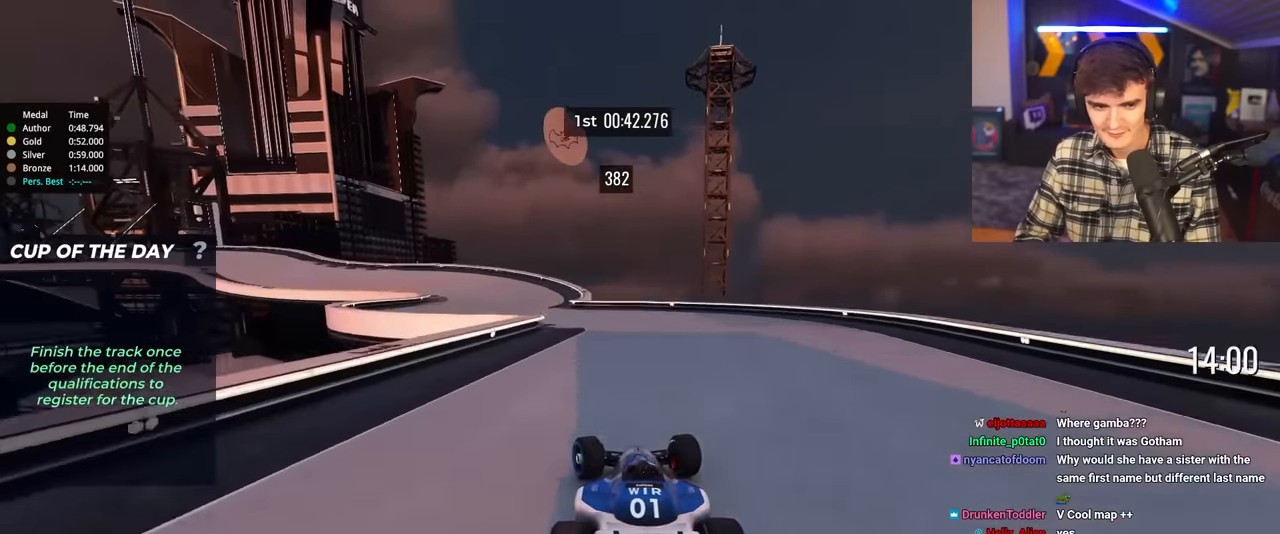
{"keys": ["left", "up"], "events": [[167, "up", "down"]]}
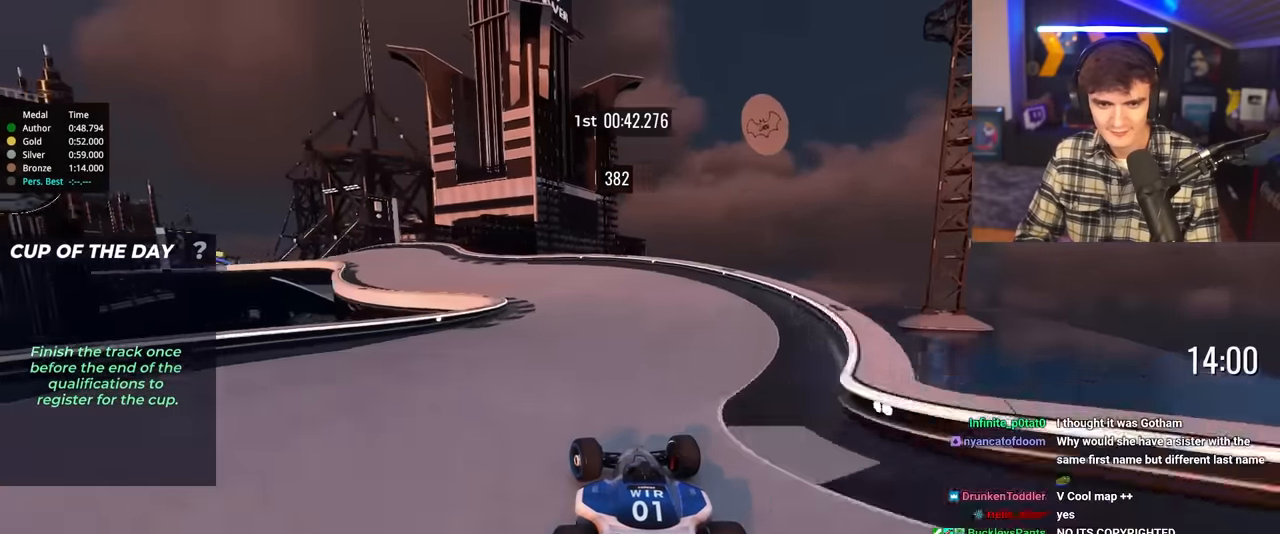
{"keys": ["left", "up"], "events": [[183, "left", "up"], [283, "left", "down"]]}
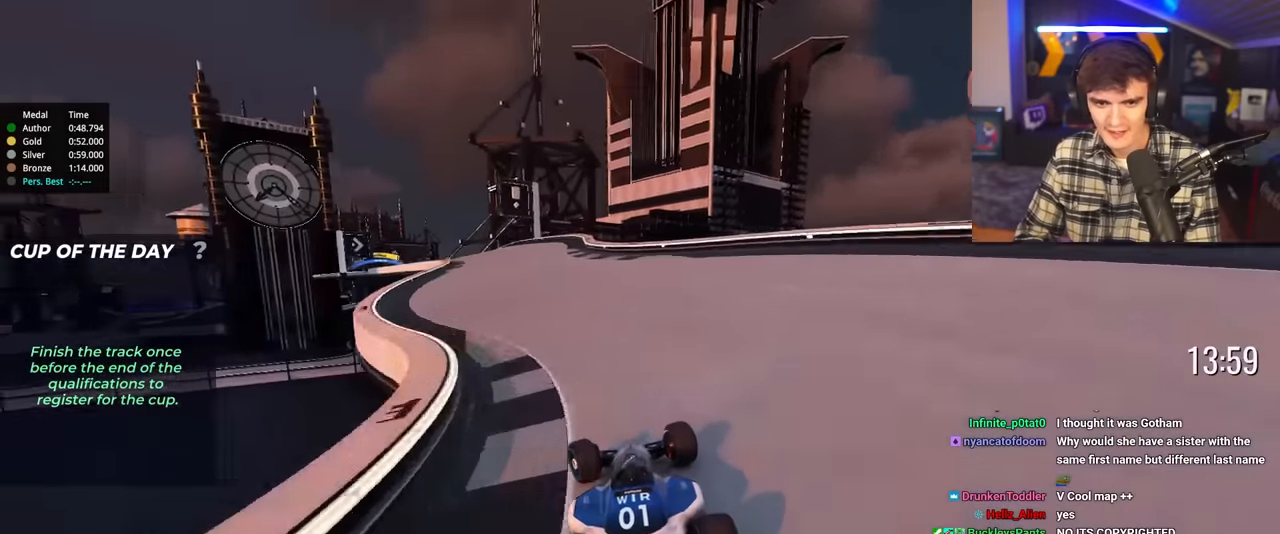
{"keys": ["left", "up"], "events": [[200, "left", "up"], [300, "left", "down"]]}
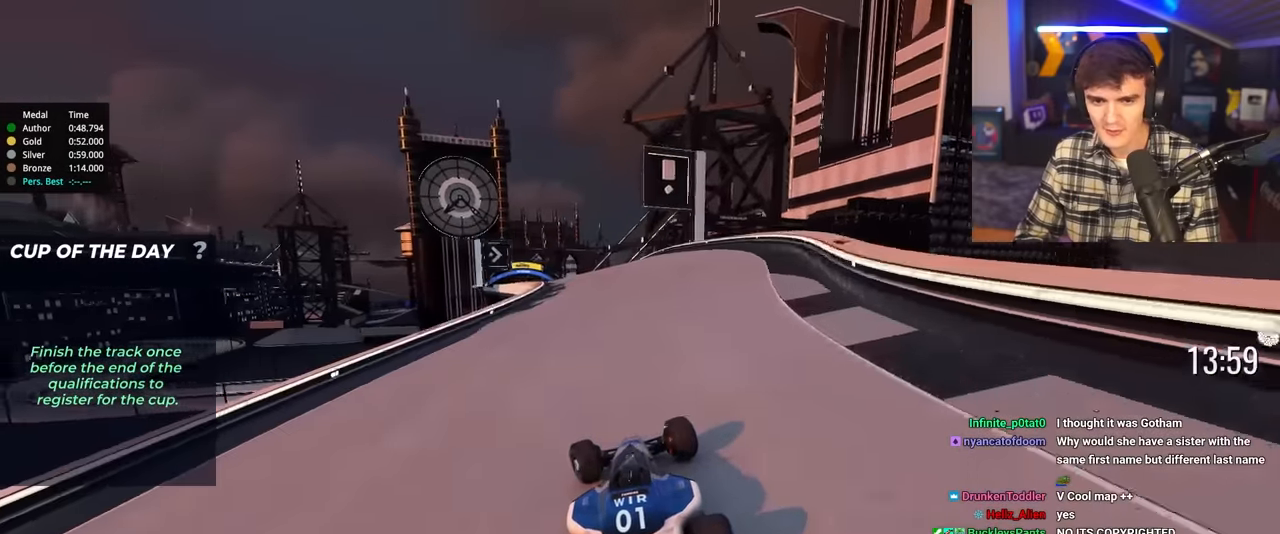
{"keys": ["up"], "events": [[117, "left", "up"], [217, "left", "down"], [367, "left", "up"]]}
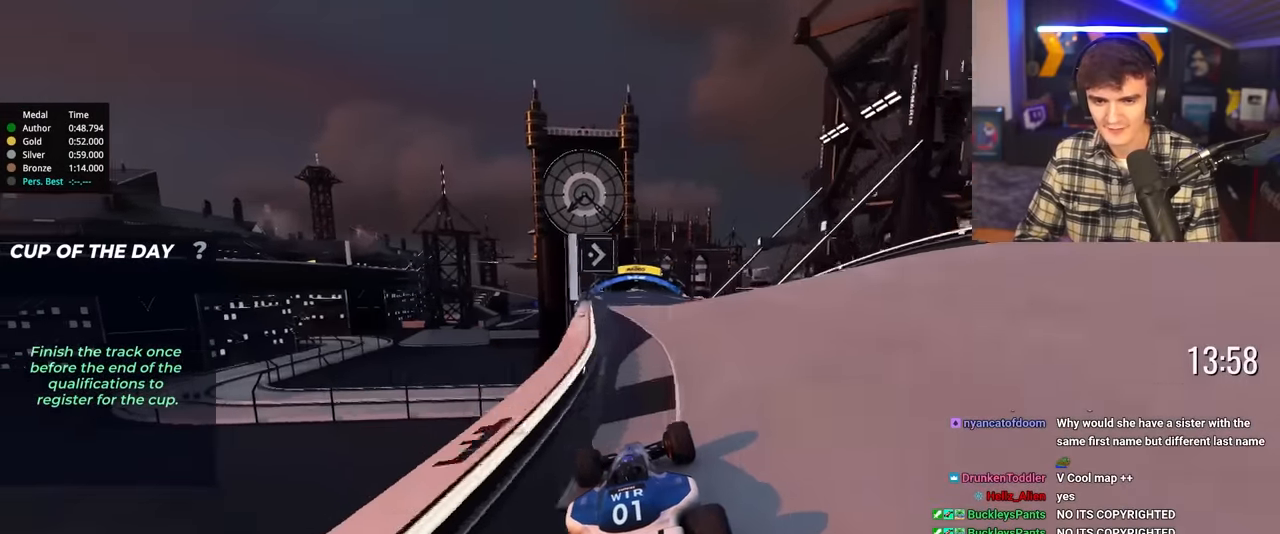
{"keys": ["right", "up"], "events": [[100, "left", "down"], [150, "left", "up"], [233, "right", "down"]]}
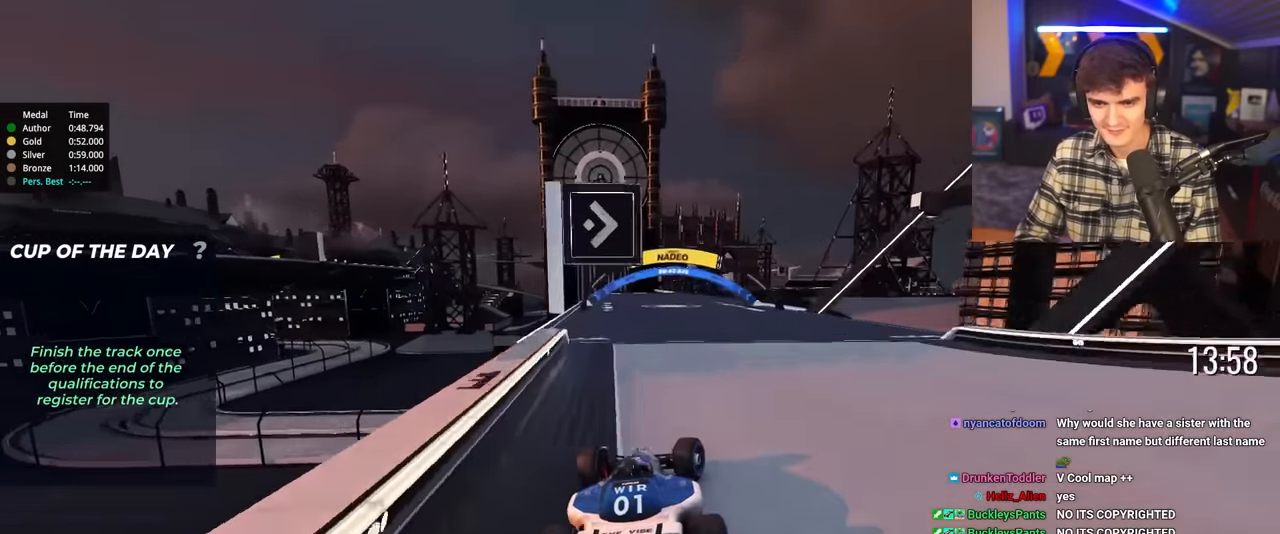
{"keys": ["left", "up"], "events": [[117, "right", "up"], [300, "right", "down"], [350, "right", "up"], [433, "left", "down"]]}
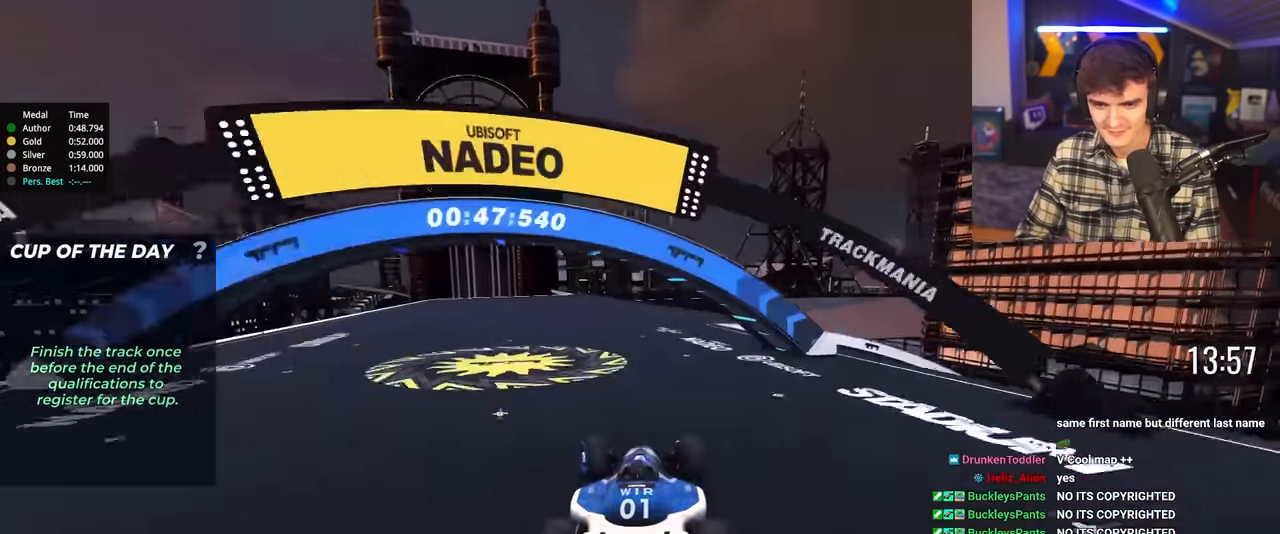
{"keys": ["left", "up"], "events": [[117, "left", "up"], [217, "right", "down"], [367, "right", "up"], [400, "left", "down"]]}
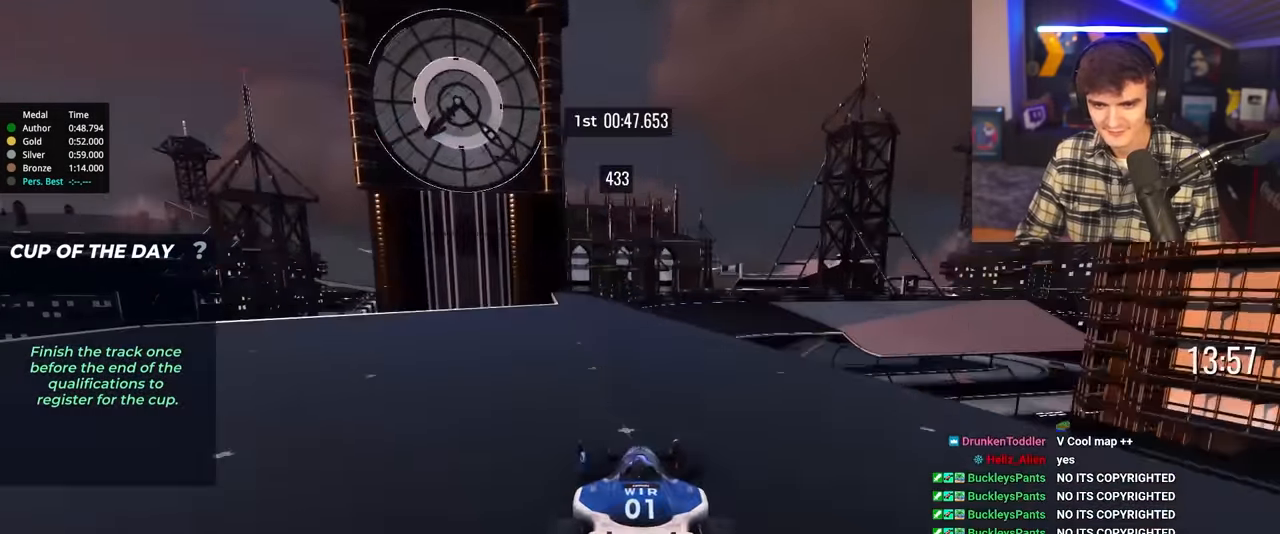
{"keys": ["right", "up"], "events": [[50, "left", "up"], [183, "right", "down"], [283, "right", "up"], [417, "right", "down"]]}
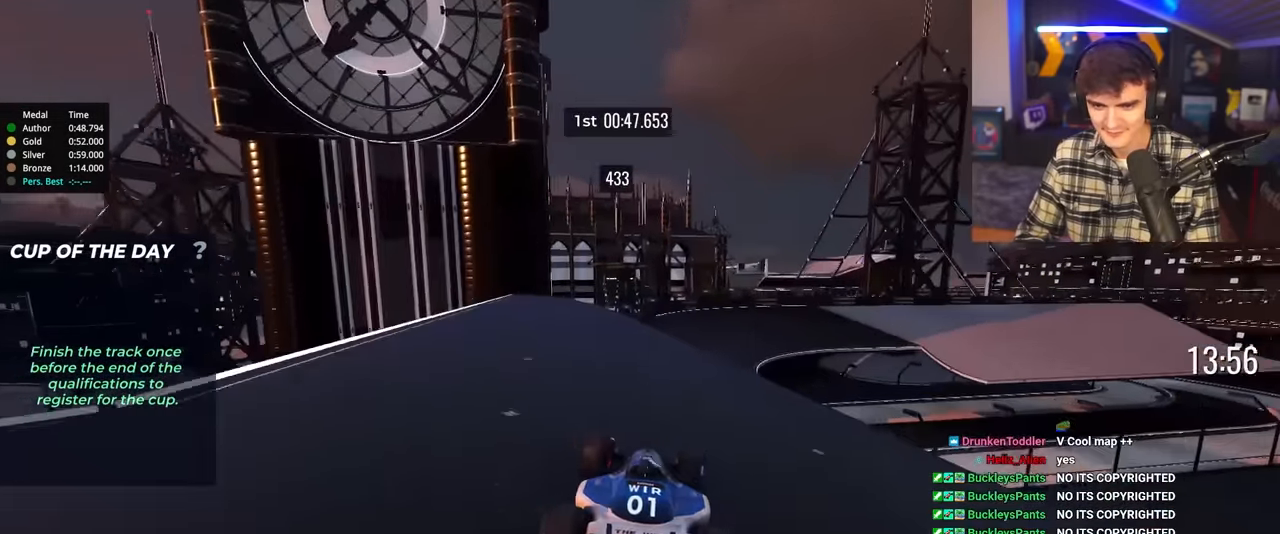
{"keys": ["right", "up"], "events": [[67, "right", "up"], [200, "right", "down"], [400, "right", "up"], [483, "right", "down"]]}
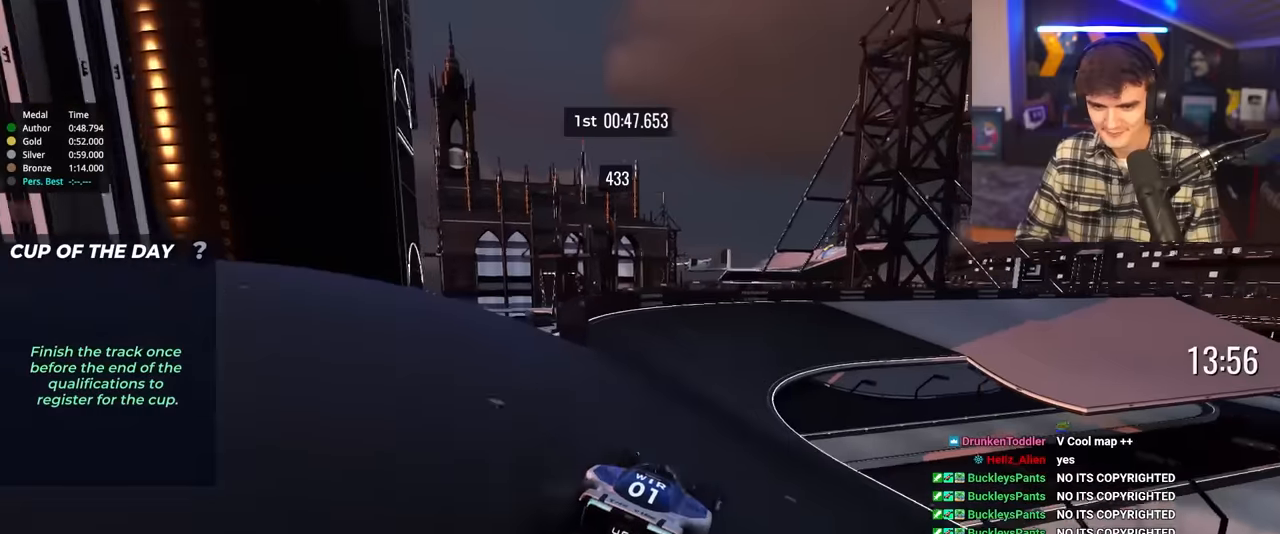
{"keys": ["up"], "events": [[133, "right", "up"], [167, "right", "down"], [500, "right", "up"]]}
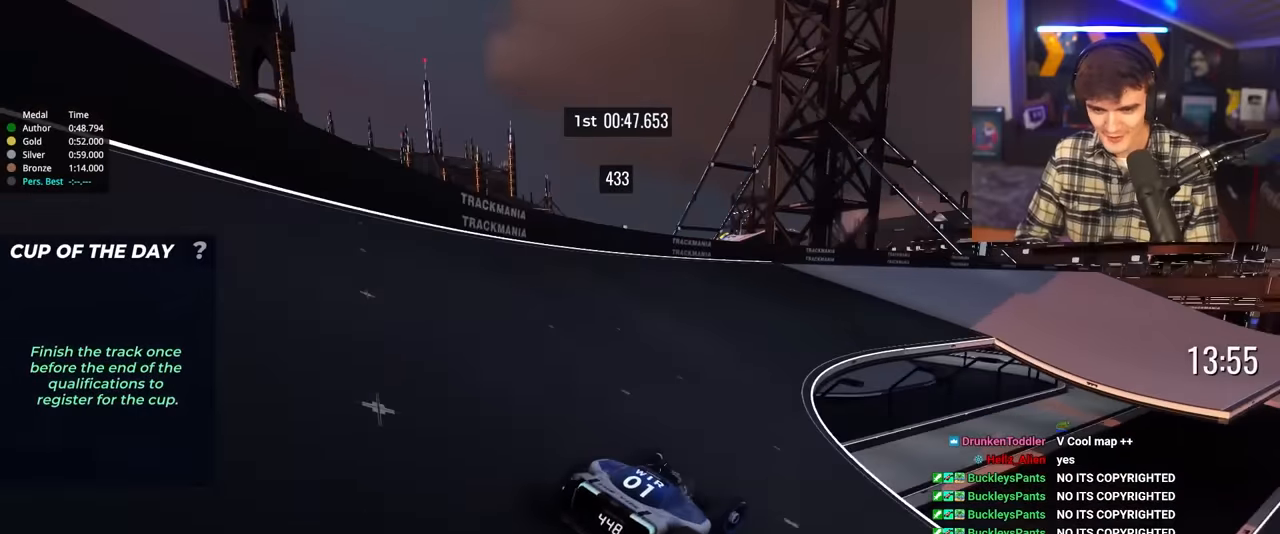
{"keys": ["right", "up"], "events": [[150, "right", "down"]]}
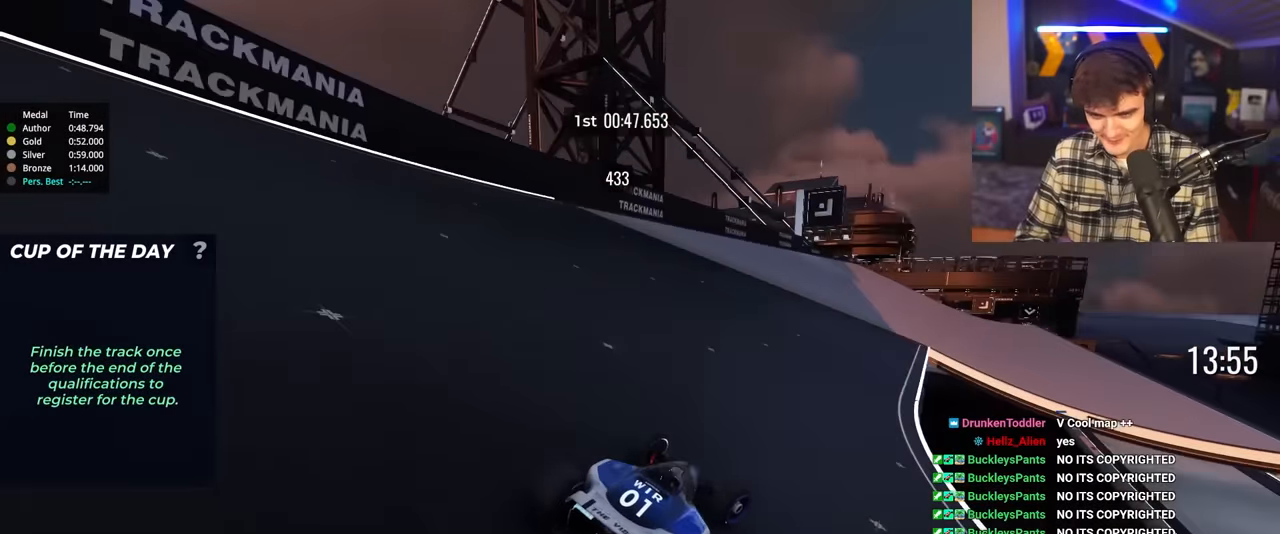
{"keys": ["right", "up"], "events": [[67, "right", "up"], [433, "right", "down"]]}
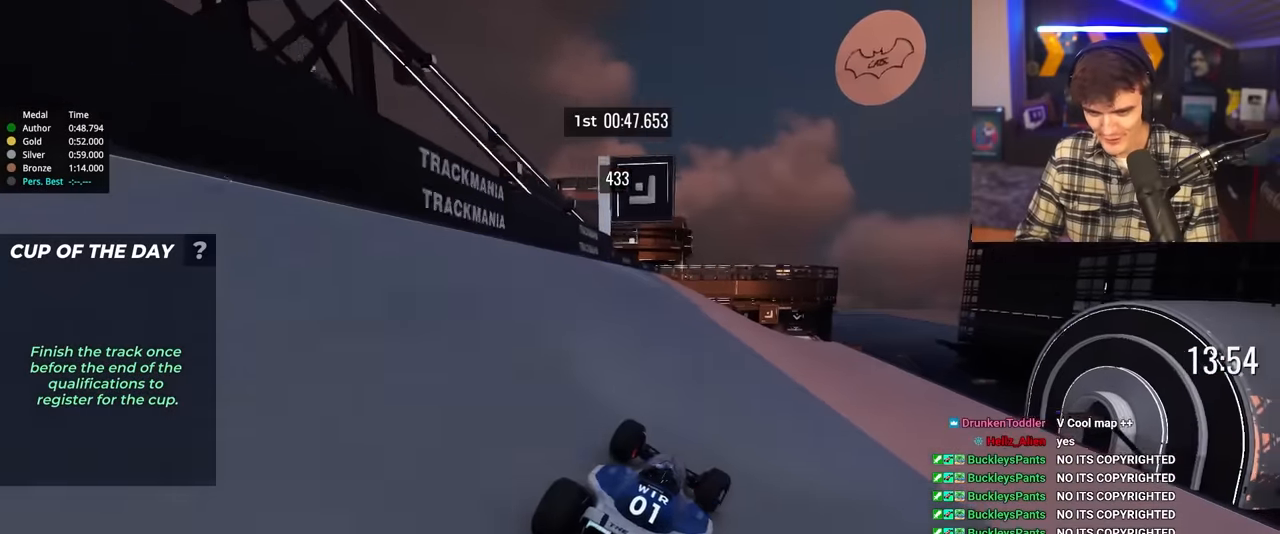
{"keys": ["left", "up"], "events": [[317, "right", "up"], [450, "left", "down"]]}
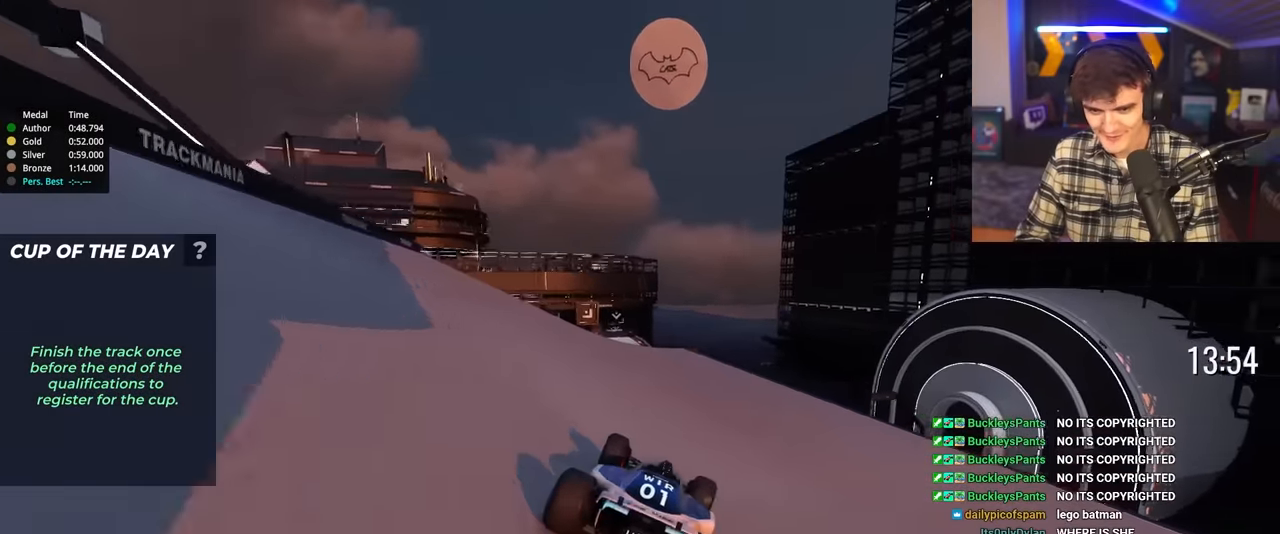
{"keys": ["up"], "events": [[233, "left", "up"]]}
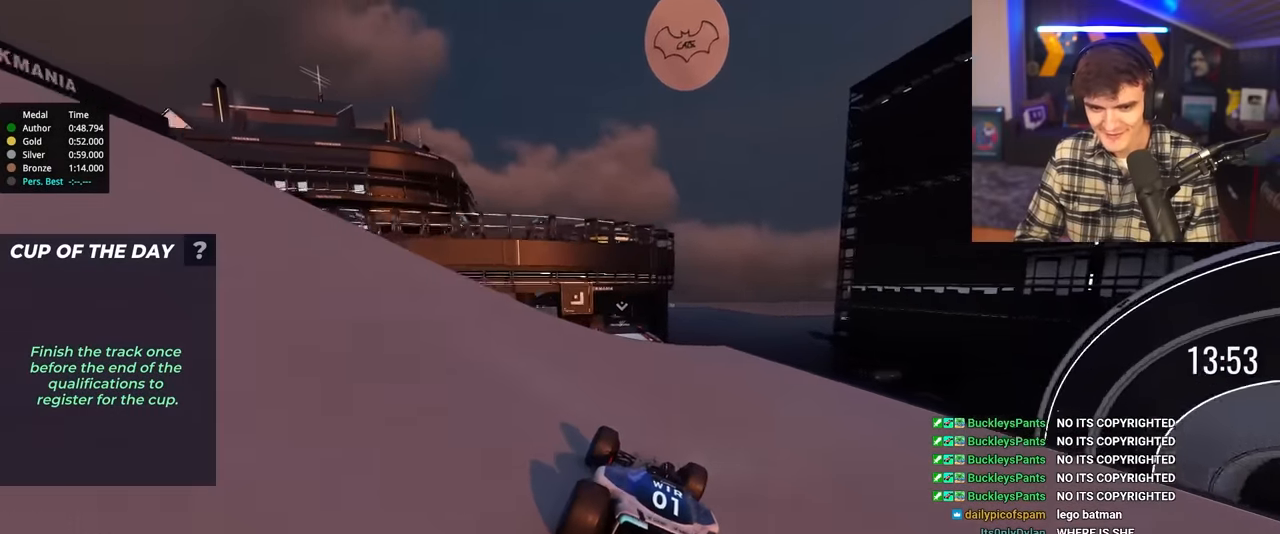
{"keys": ["up"], "events": [[67, "right", "down"], [117, "right", "up"], [200, "left", "down"], [300, "left", "up"], [383, "right", "down"], [433, "right", "up"]]}
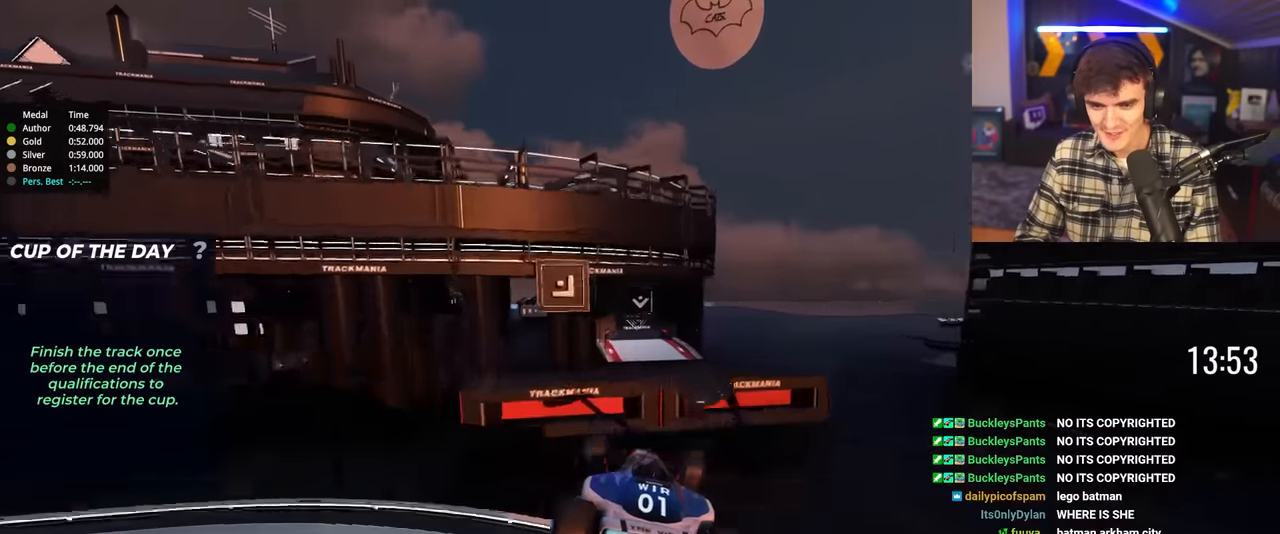
{"keys": ["left", "up"], "events": [[250, "left", "down"], [317, "brake", "down"], [500, "brake", "up"]]}
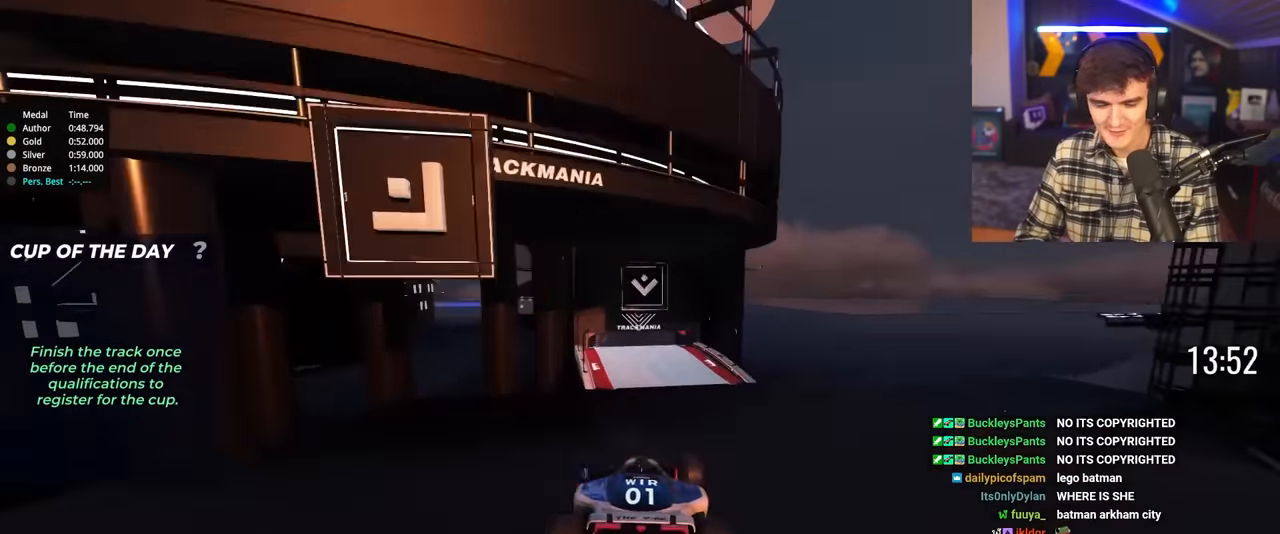
{"keys": ["left", "up"], "events": []}
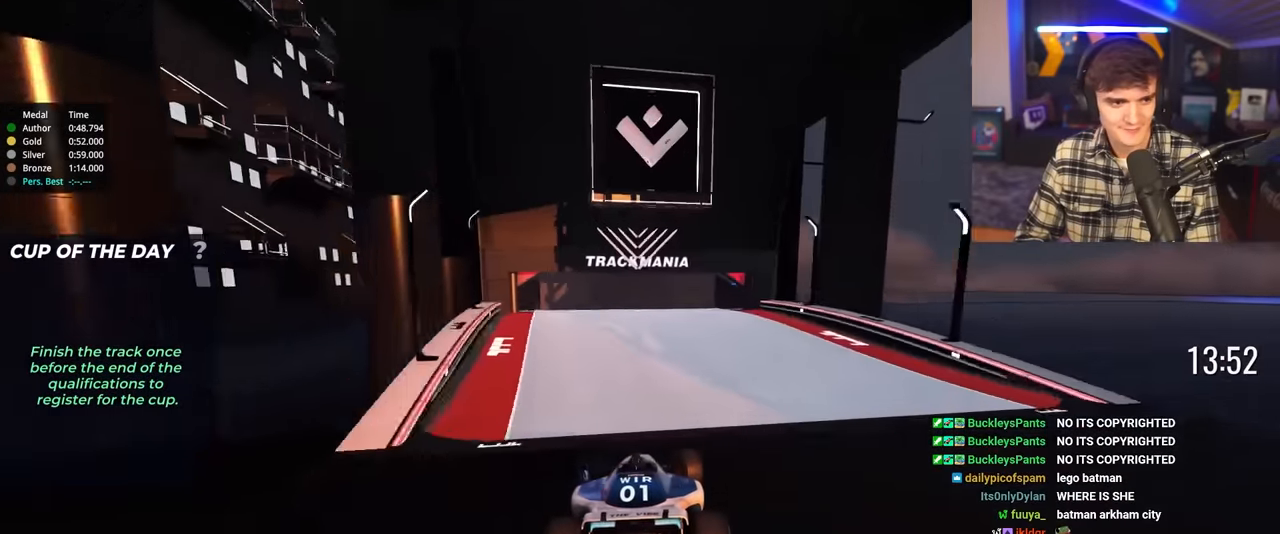
{"keys": [], "events": [[250, "left", "up"], [383, "up", "up"]]}
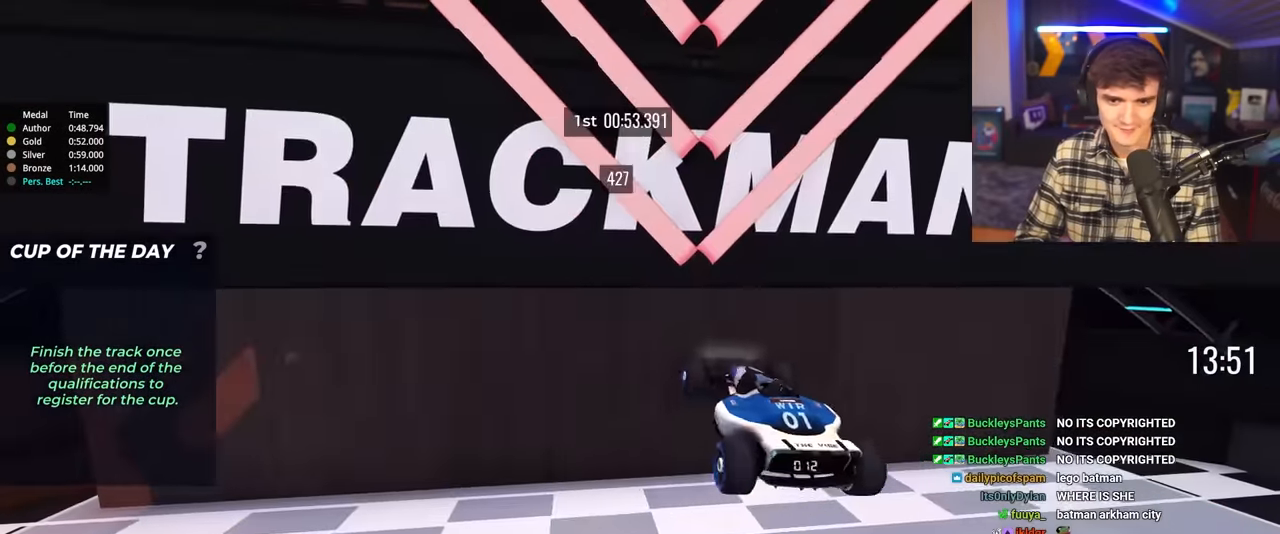
{"keys": [], "events": []}
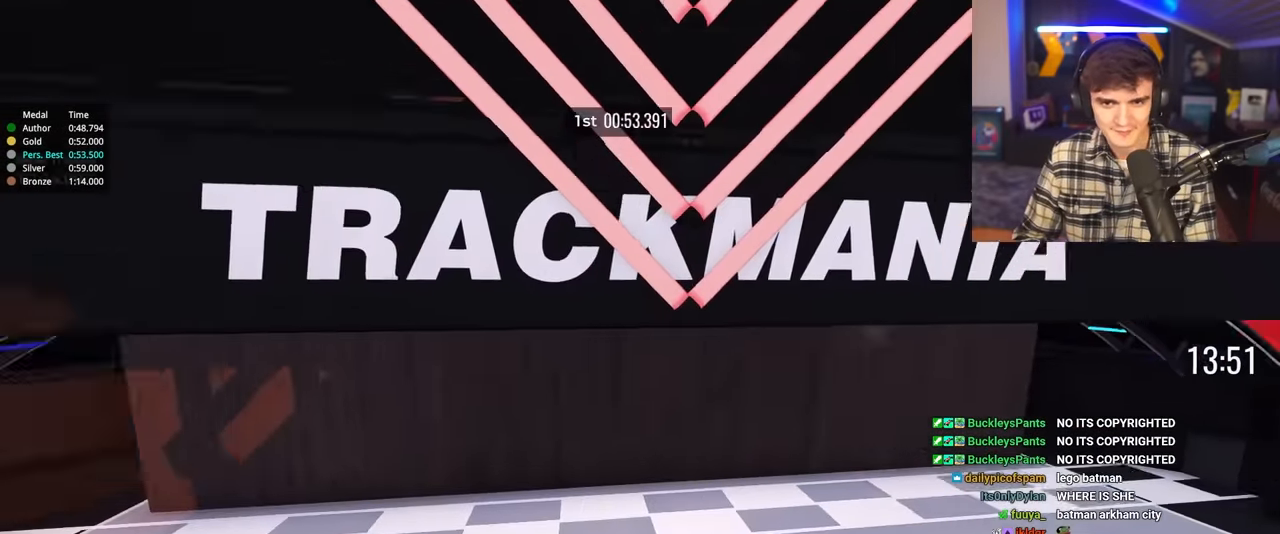
{"keys": ["up"], "events": [[417, "up", "down"]]}
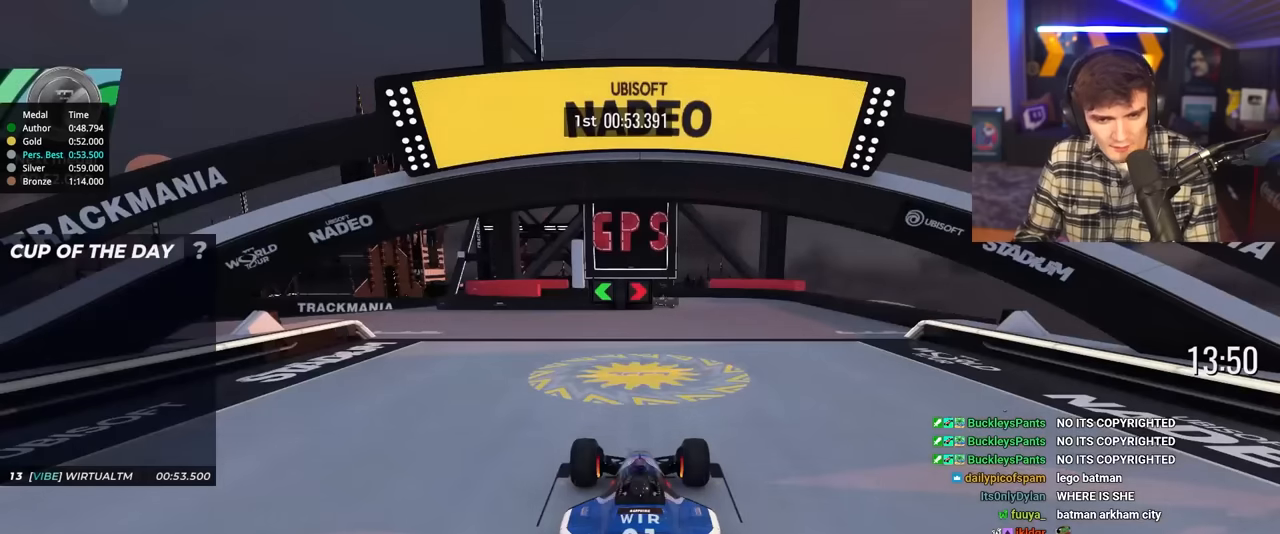
{"keys": ["up"], "events": [[116, "right", "down"], [383, "right", "up"]]}
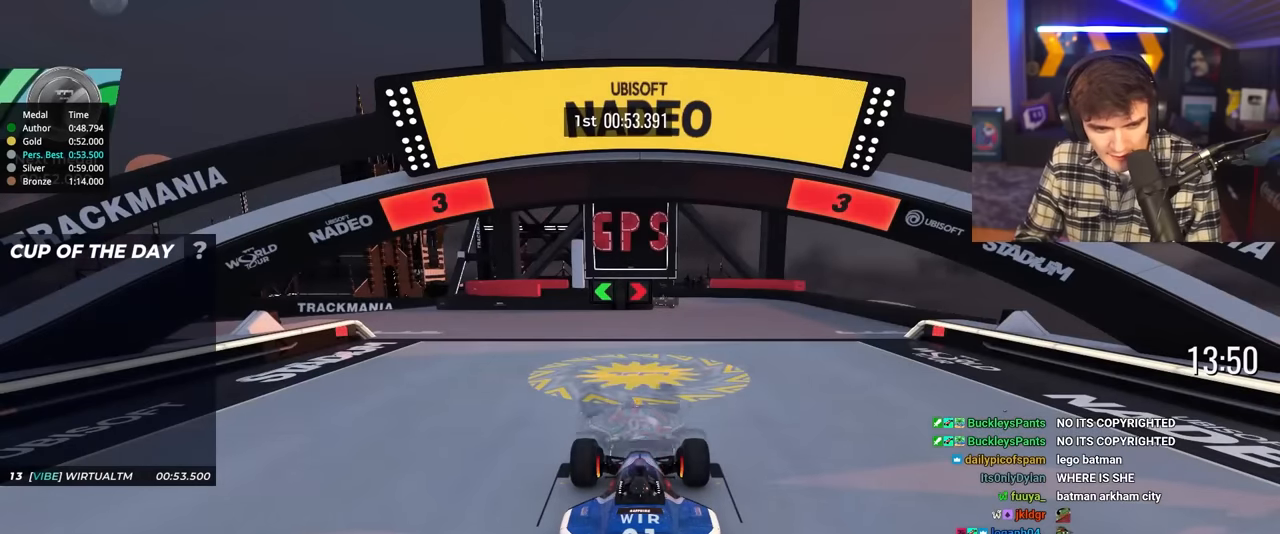
{"keys": ["up"], "events": []}
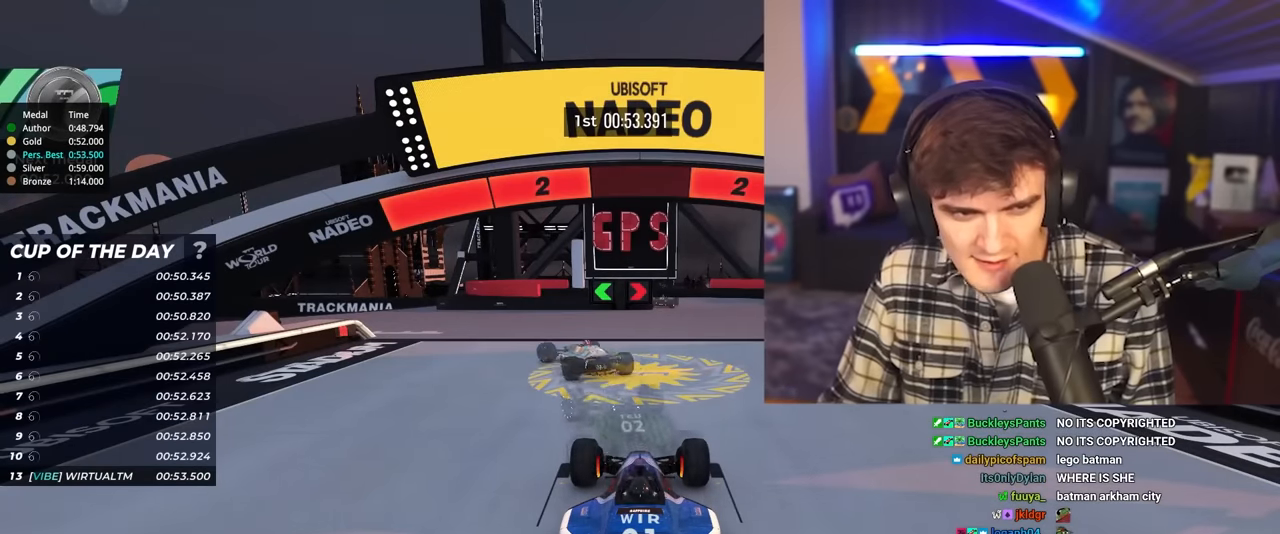
{"keys": ["up"], "events": []}
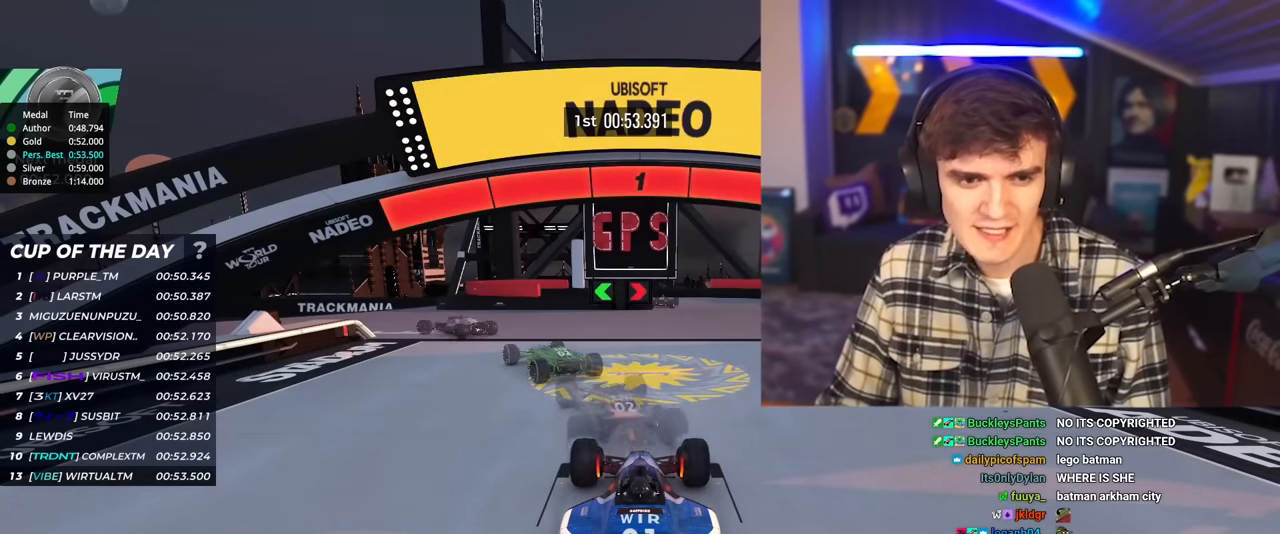
{"keys": ["left", "up"], "events": [[433, "left", "down"]]}
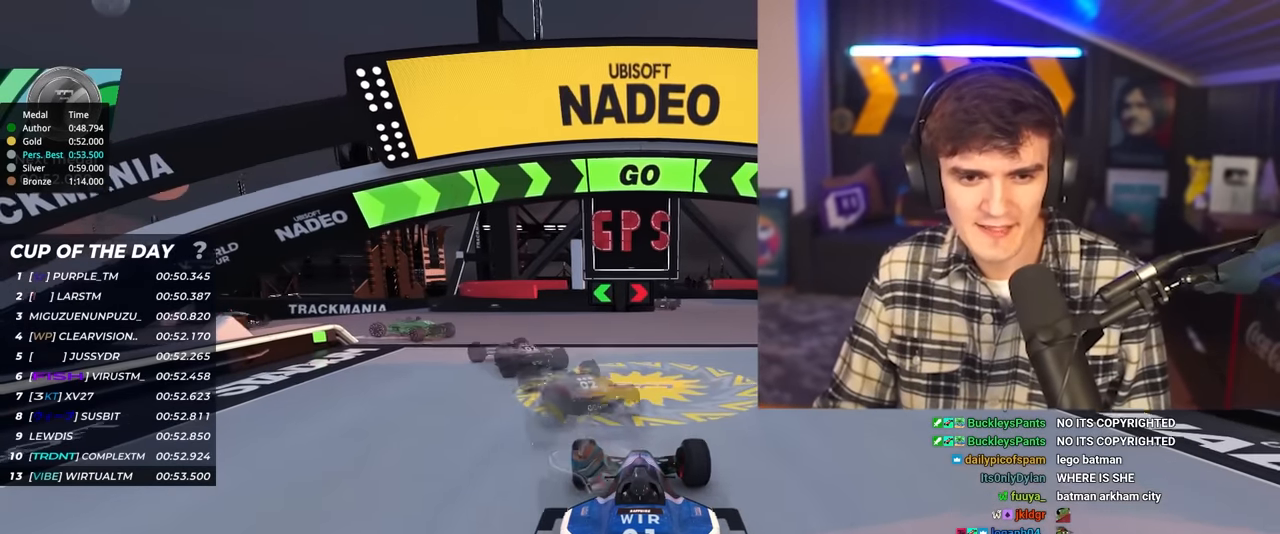
{"keys": ["up"], "events": [[83, "left", "up"], [166, "left", "down"], [316, "left", "up"], [400, "left", "down"], [500, "left", "up"]]}